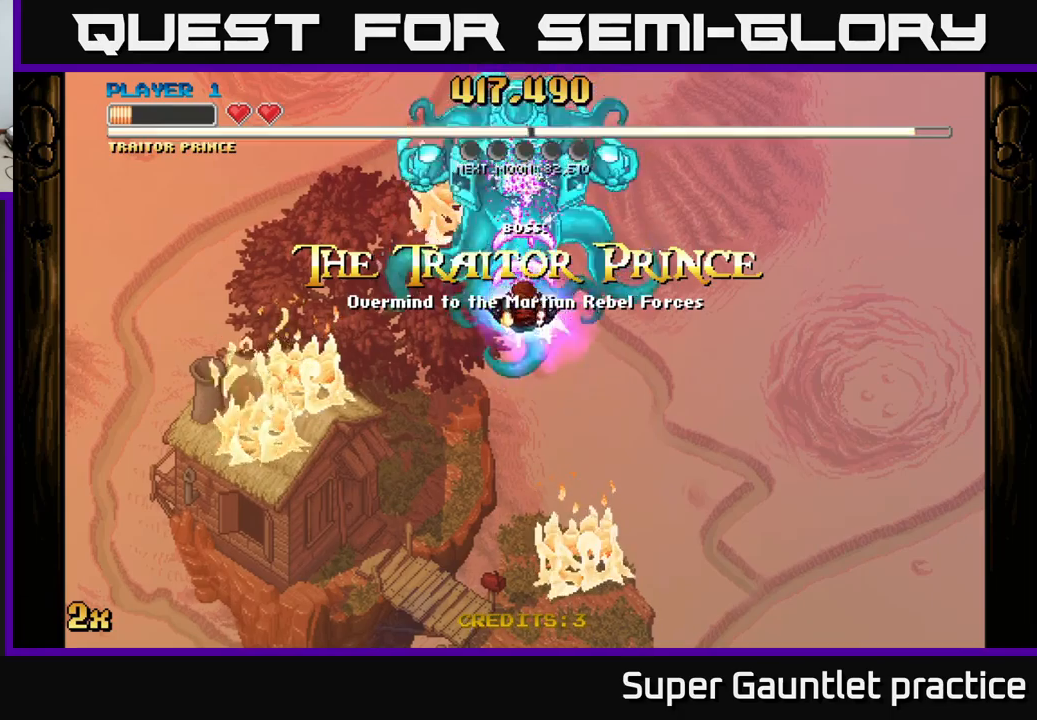
Gameplay with a controller (Xbox layout); each line is a JSON object with the inputs held at the frame after it. "events" lists button and stick changes between this image and that frame as [ms after this image, input, new state], when the widget could be followed in between. Not read: right_stick.
{"buttons": ["A"], "left_stick": "center", "events": [[433, "left_stick", "center"]]}
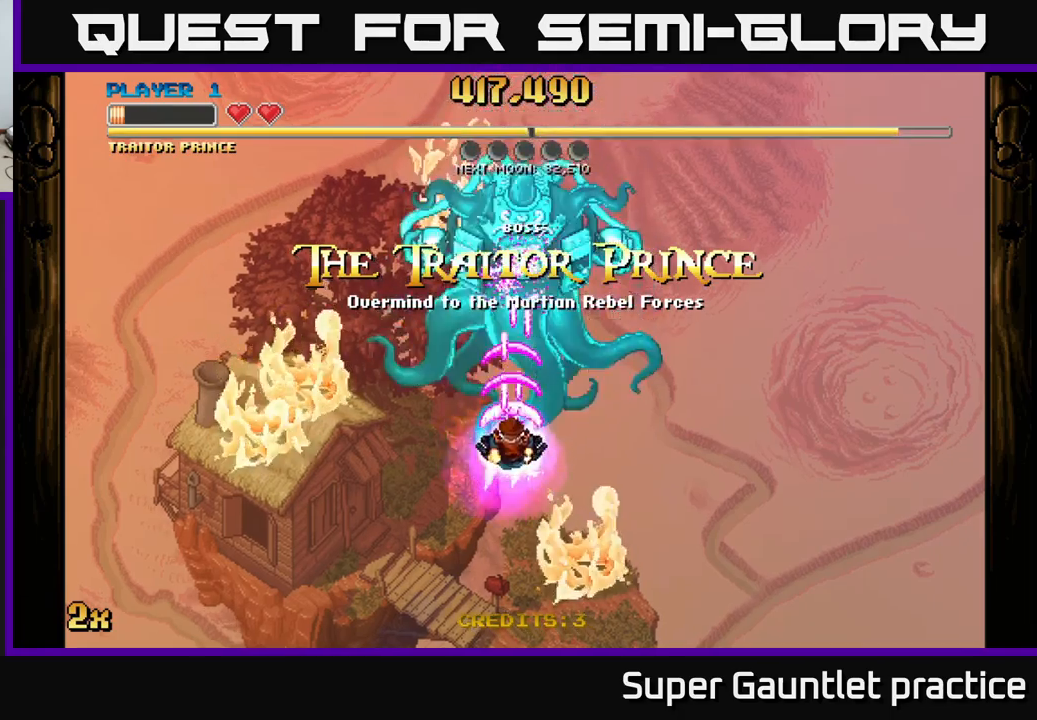
{"buttons": ["A"], "left_stick": "center", "events": []}
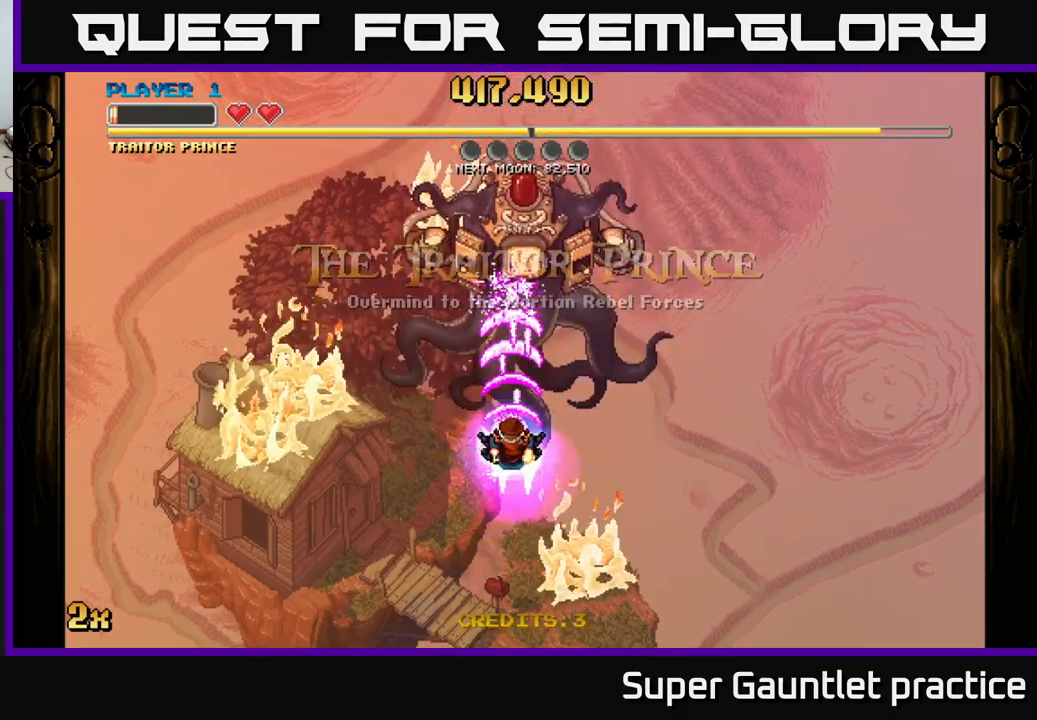
{"buttons": ["A"], "left_stick": "center", "events": []}
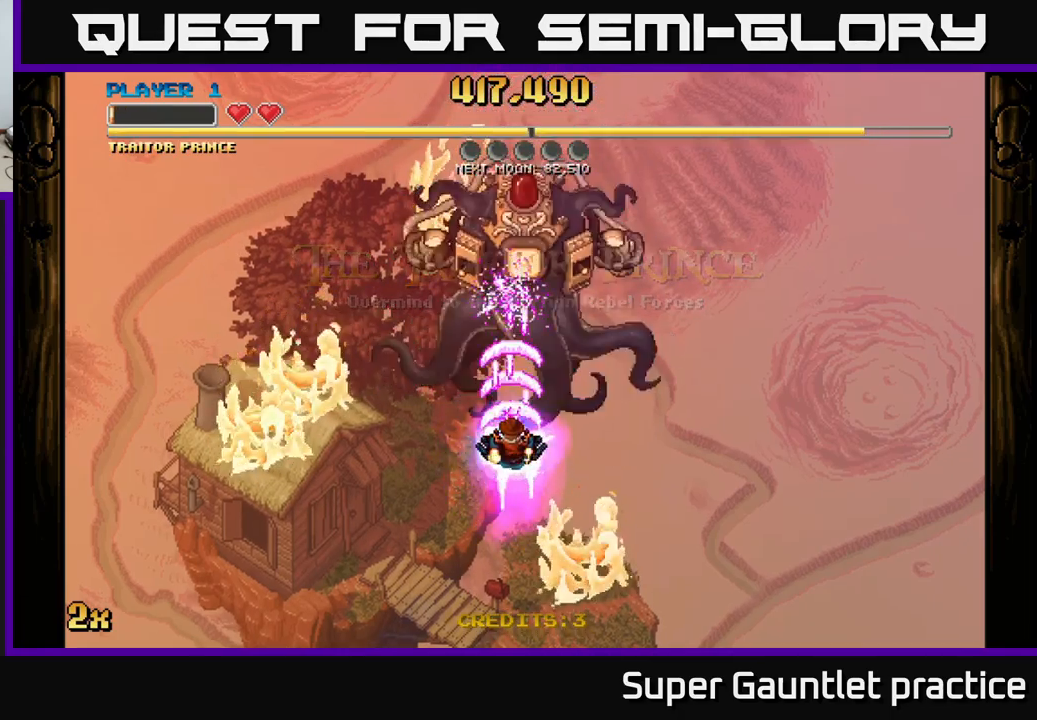
{"buttons": ["A"], "left_stick": "left", "events": [[50, "left_stick", "left"], [183, "left_stick", "center"], [433, "left_stick", "left"]]}
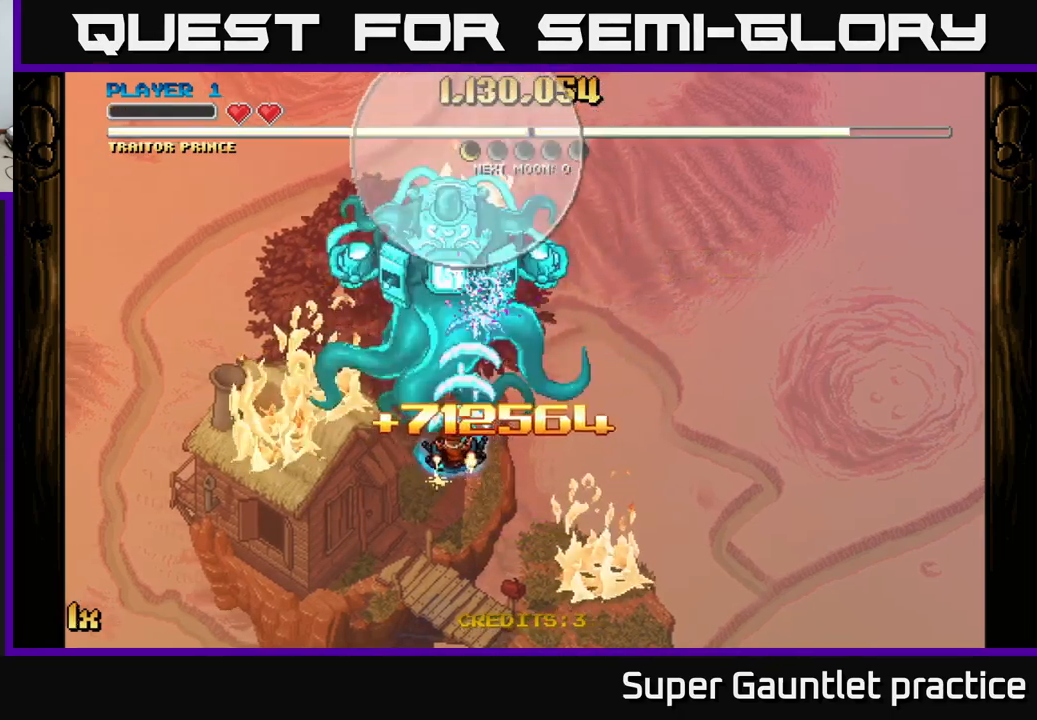
{"buttons": ["A"], "left_stick": "down-left", "events": [[183, "left_stick", "down-left"], [333, "left_stick", "center"], [467, "left_stick", "down-left"]]}
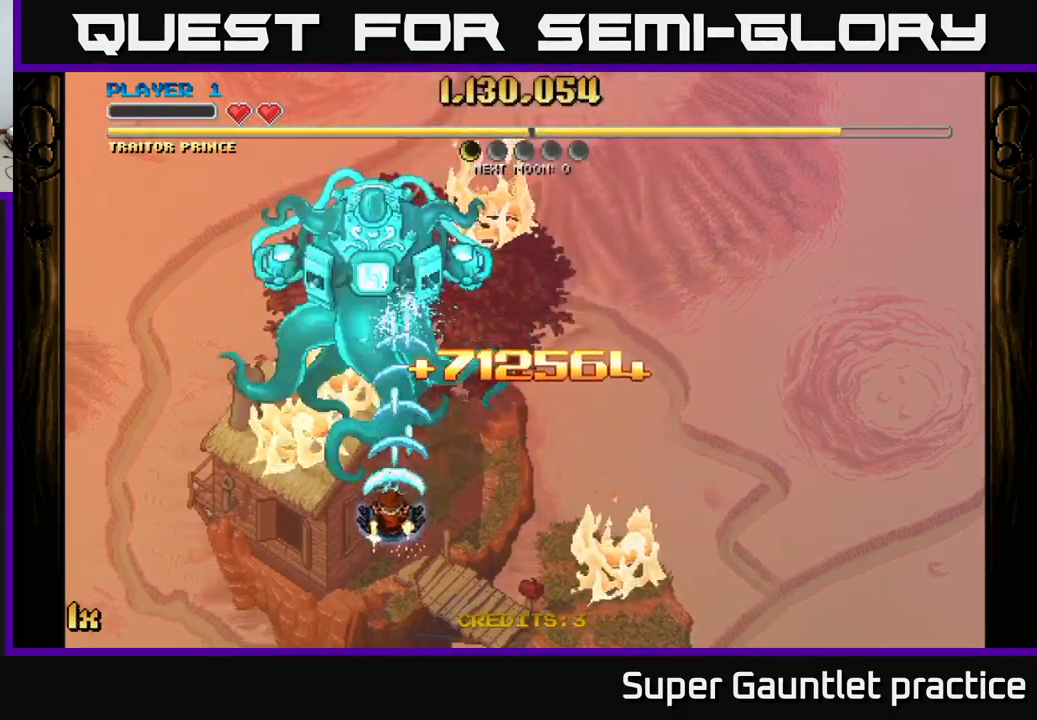
{"buttons": ["A"], "left_stick": "down-left", "events": [[150, "left_stick", "left"], [317, "left_stick", "center"], [467, "left_stick", "down-left"]]}
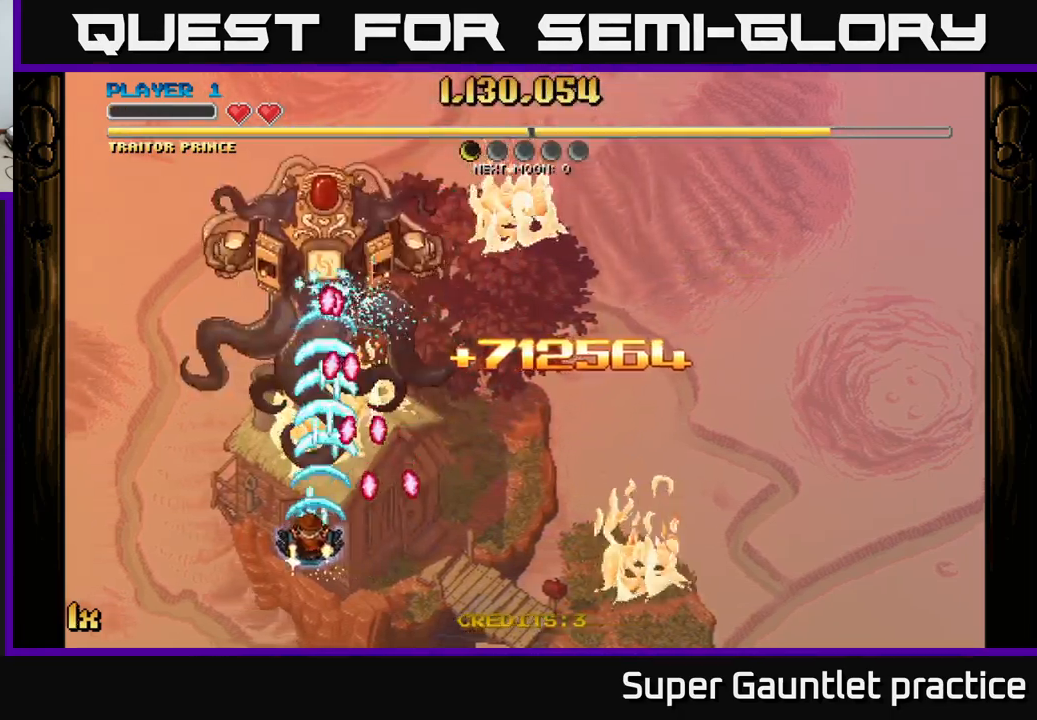
{"buttons": ["A"], "left_stick": "center", "events": [[150, "left_stick", "center"], [250, "left_stick", "down-left"], [433, "left_stick", "center"]]}
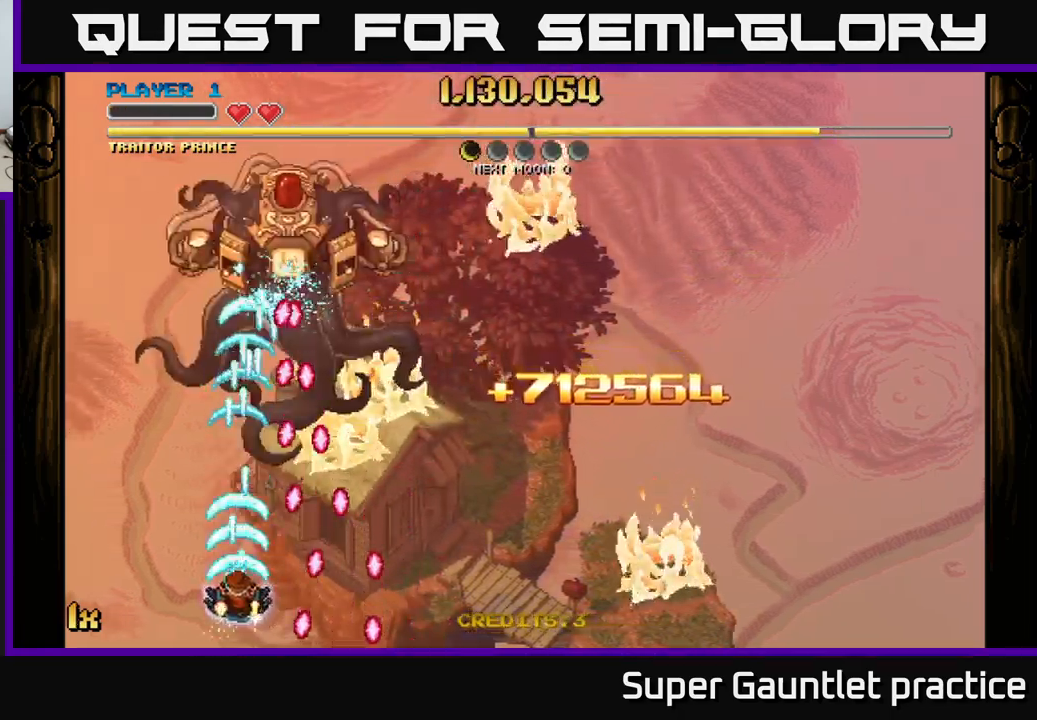
{"buttons": ["A"], "left_stick": "left", "events": [[83, "left_stick", "left"], [250, "left_stick", "center"], [400, "left_stick", "left"]]}
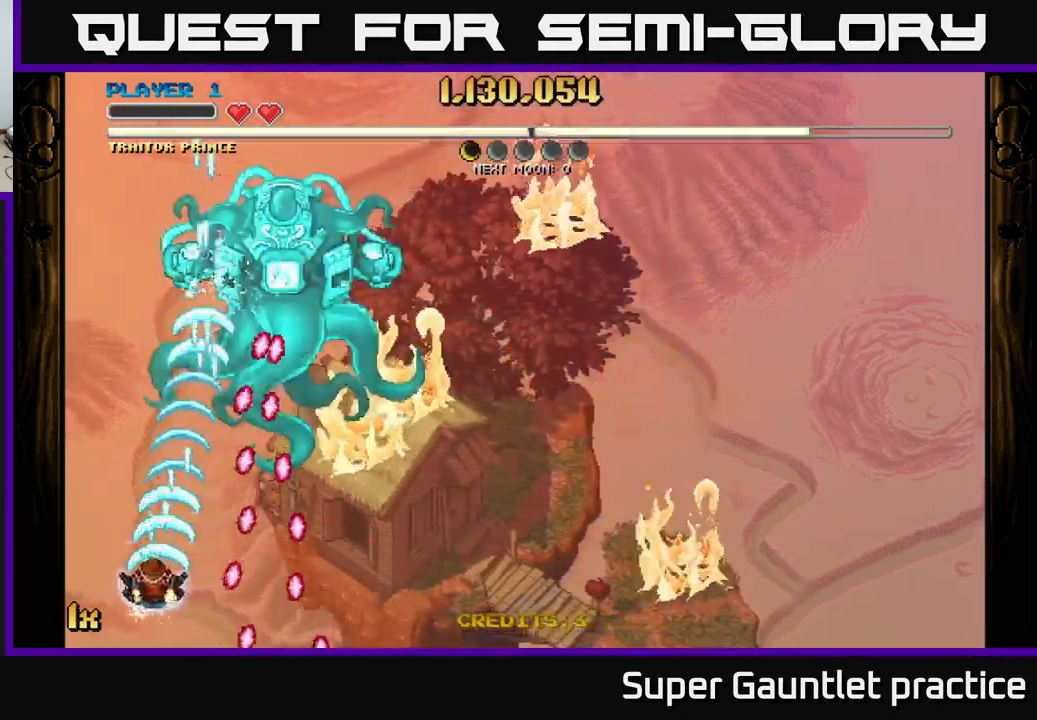
{"buttons": ["A"], "left_stick": "down-right", "events": [[17, "left_stick", "up-left"], [117, "left_stick", "up"], [300, "left_stick", "up-right"], [500, "left_stick", "down-right"]]}
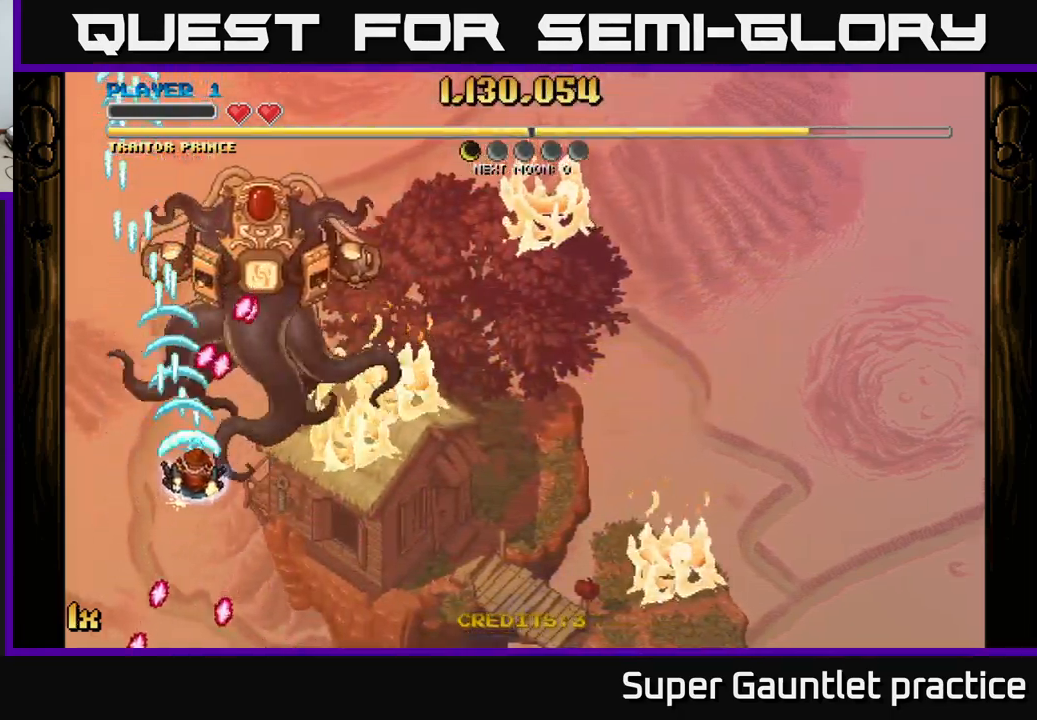
{"buttons": ["A"], "left_stick": "center", "events": [[217, "left_stick", "down"], [417, "left_stick", "center"]]}
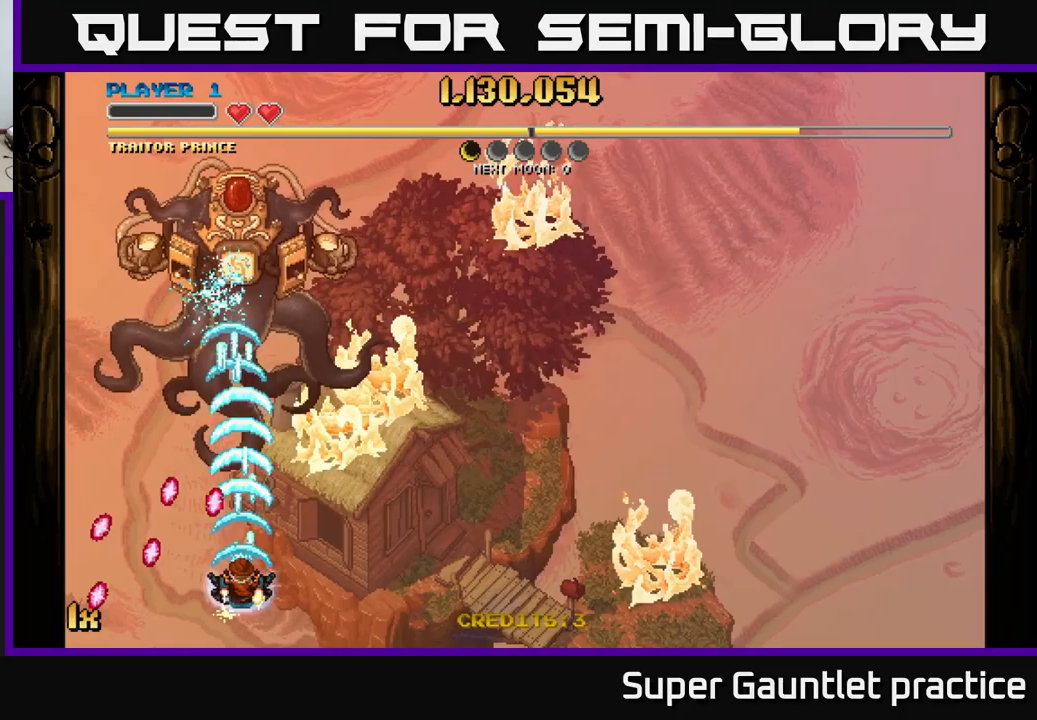
{"buttons": ["A"], "left_stick": "down-right", "events": [[34, "left_stick", "down-right"], [167, "left_stick", "center"], [234, "left_stick", "up-left"], [484, "left_stick", "down-right"]]}
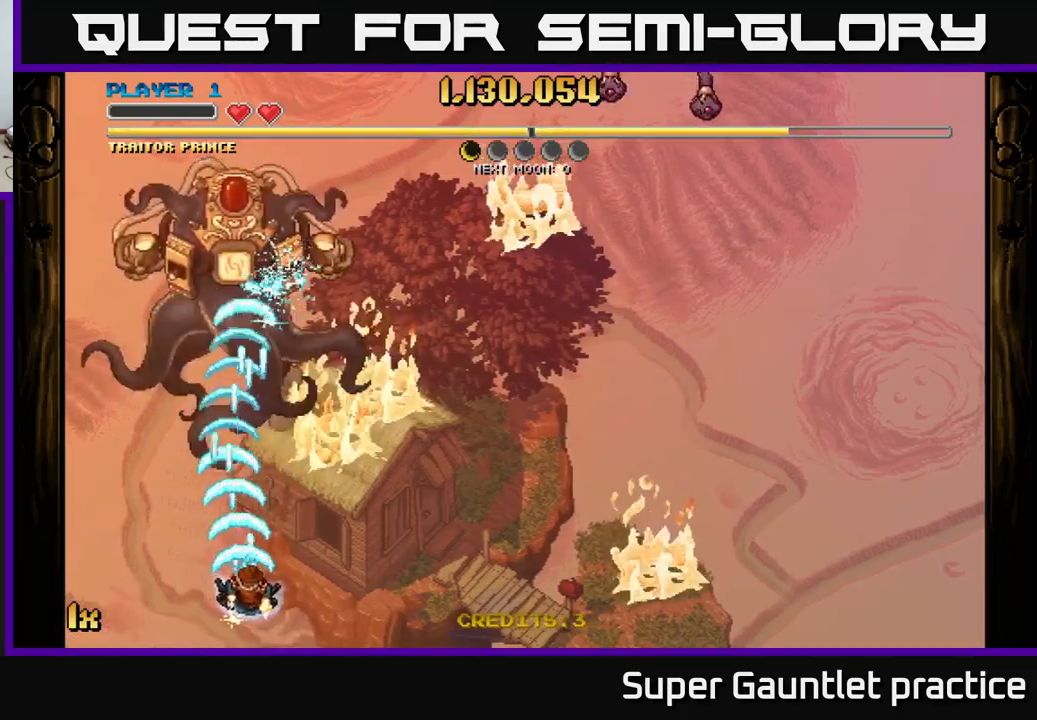
{"buttons": ["A"], "left_stick": "down-right", "events": [[134, "X", "down"], [134, "left_stick", "up-right"], [250, "X", "up"], [434, "left_stick", "down-right"]]}
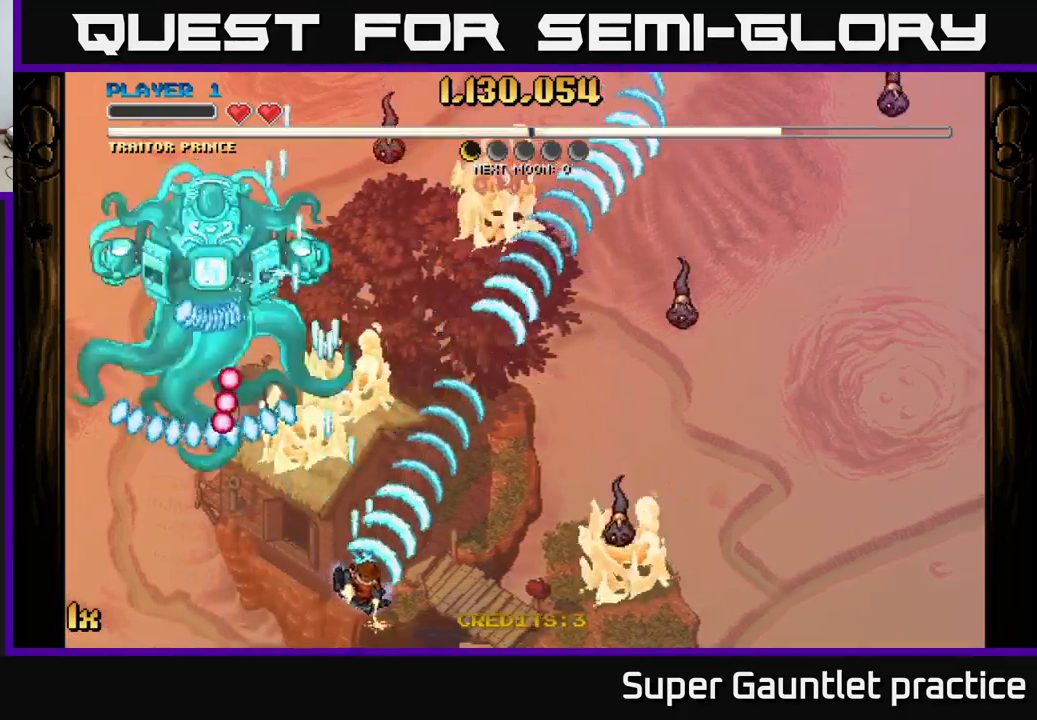
{"buttons": ["A"], "left_stick": "up-left", "events": [[117, "left_stick", "right"], [417, "left_stick", "up-left"]]}
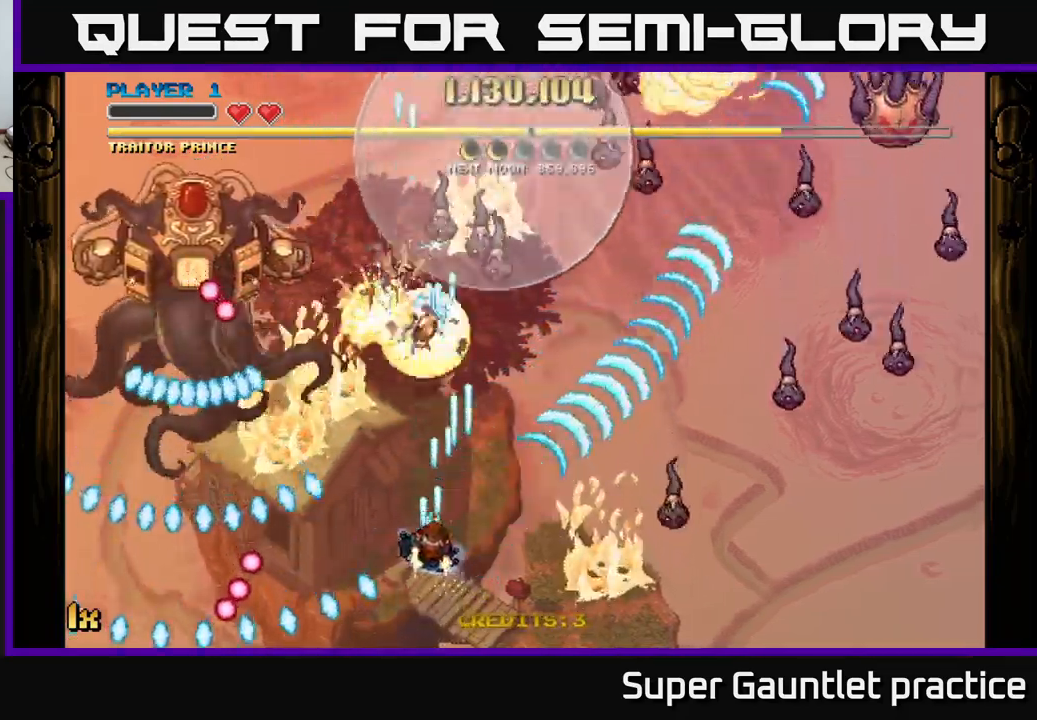
{"buttons": ["A", "X"], "left_stick": "up-right", "events": [[50, "left_stick", "up"], [234, "left_stick", "right"], [417, "X", "down"], [484, "left_stick", "up-right"]]}
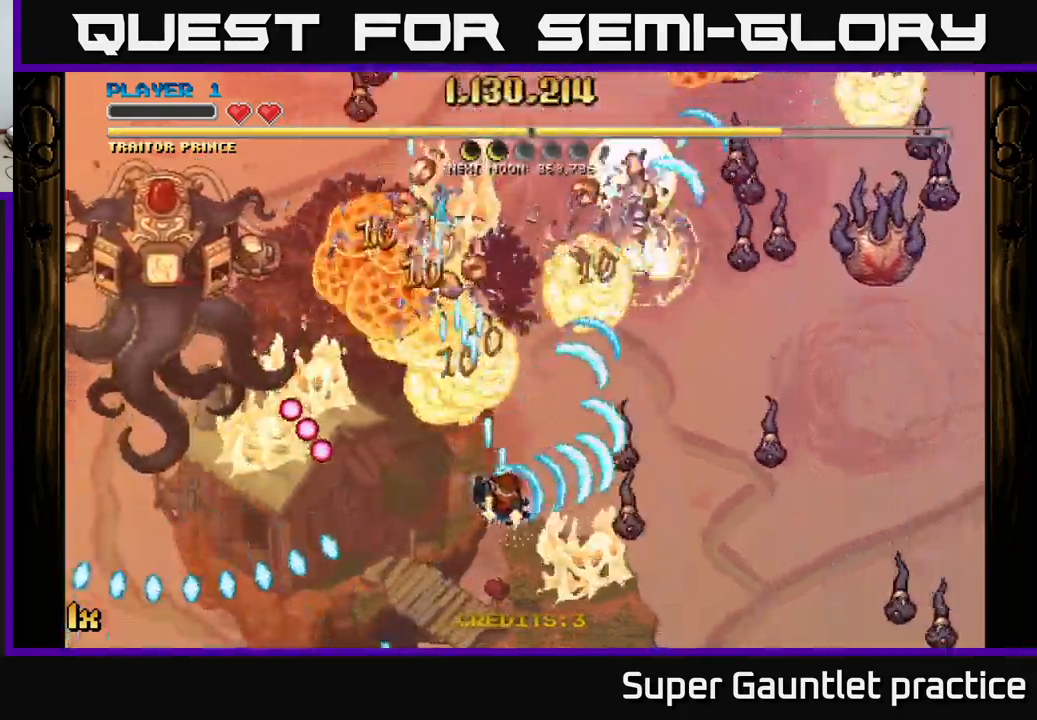
{"buttons": ["A"], "left_stick": "down-right", "events": [[67, "X", "up"], [267, "left_stick", "right"], [417, "left_stick", "down-right"]]}
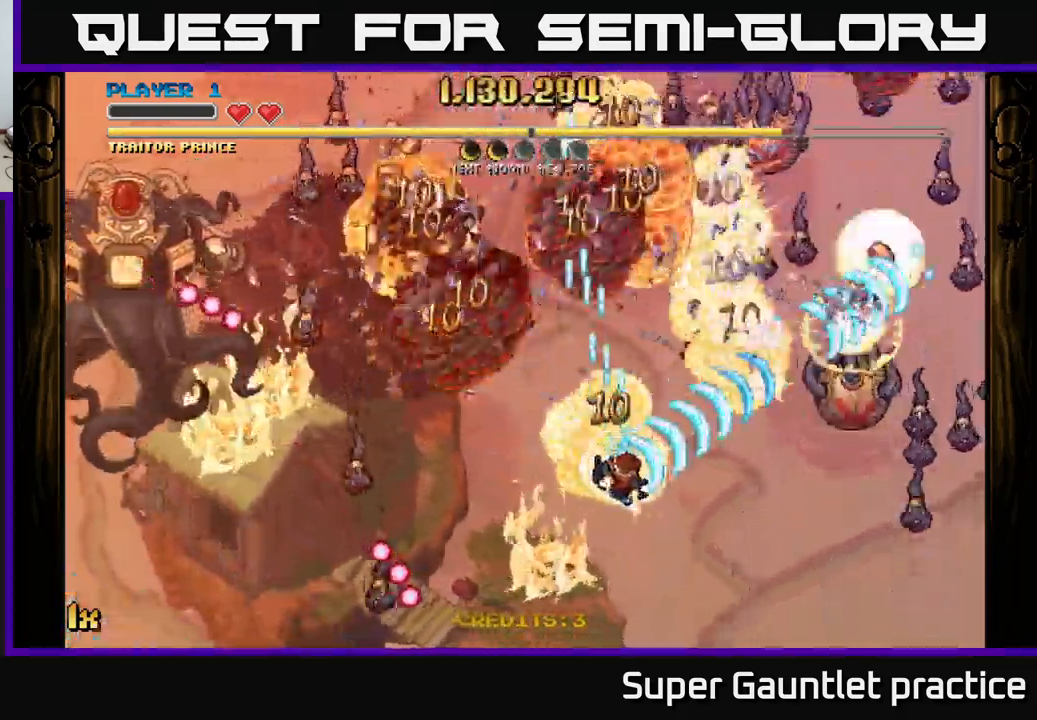
{"buttons": ["A"], "left_stick": "down-right", "events": []}
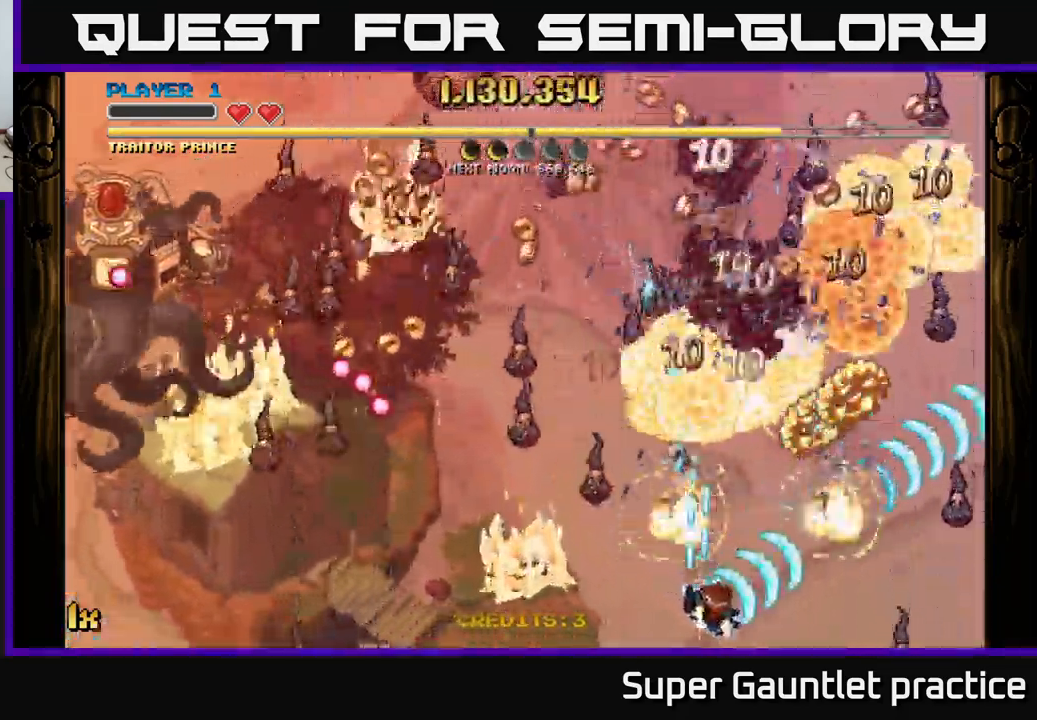
{"buttons": ["A"], "left_stick": "down", "events": [[50, "left_stick", "up"], [67, "X", "down"], [184, "X", "up"], [334, "left_stick", "down"]]}
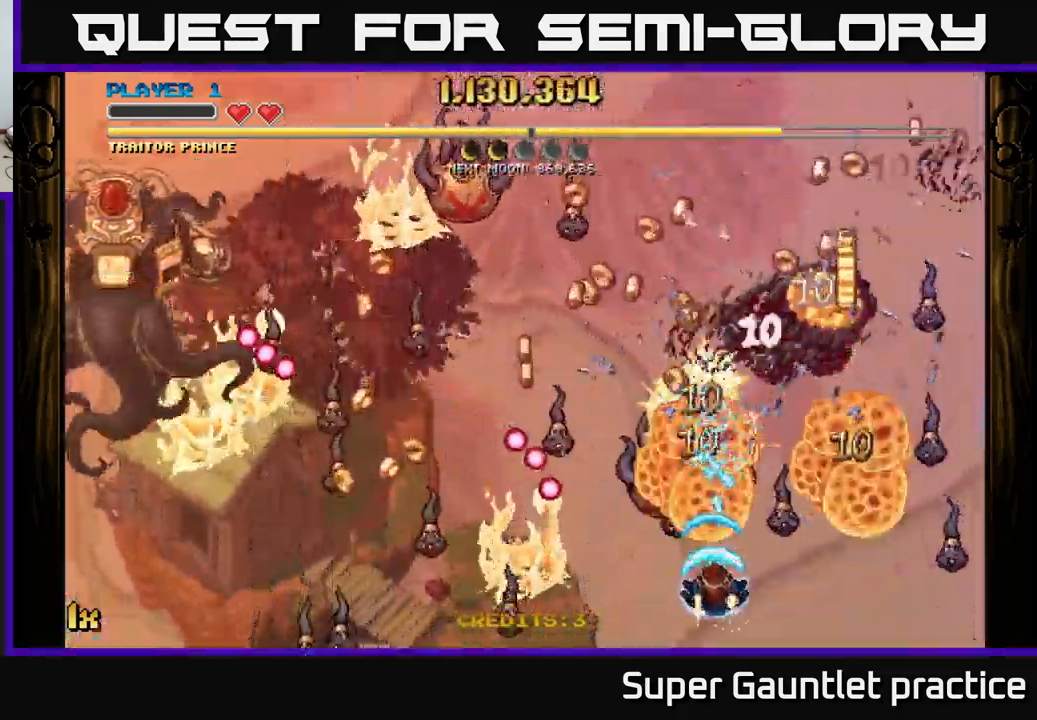
{"buttons": ["A"], "left_stick": "up-left", "events": [[34, "left_stick", "center"], [184, "left_stick", "down"], [367, "X", "down"], [367, "left_stick", "up-left"], [484, "X", "up"]]}
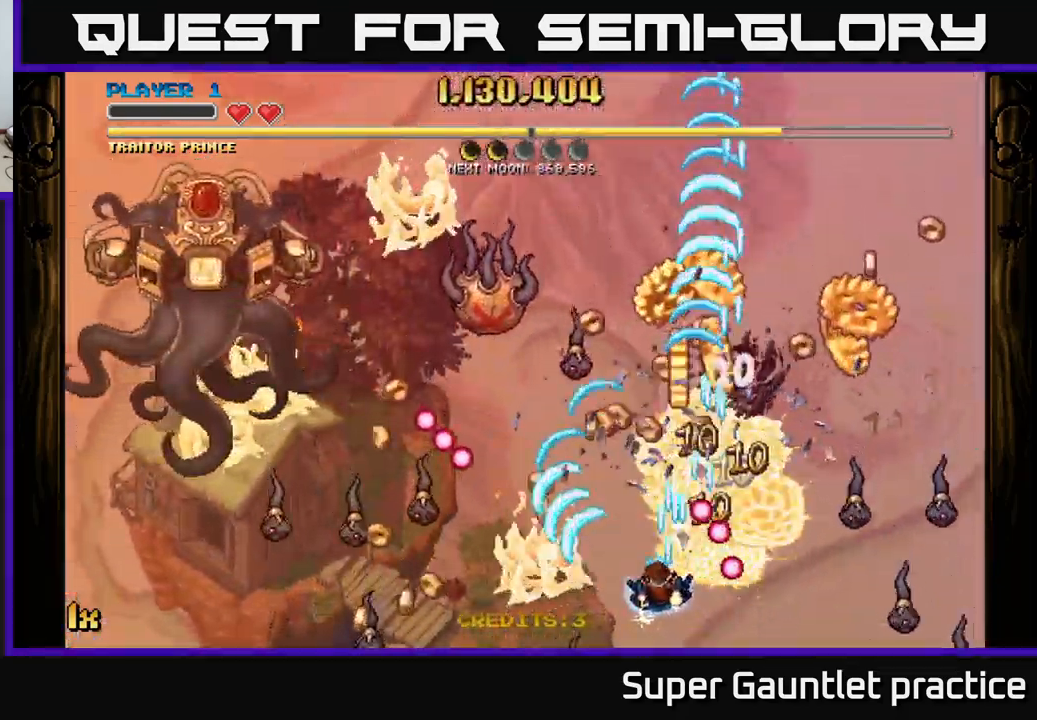
{"buttons": ["A"], "left_stick": "down-right", "events": [[67, "left_stick", "up"], [267, "left_stick", "down"], [317, "left_stick", "down-right"]]}
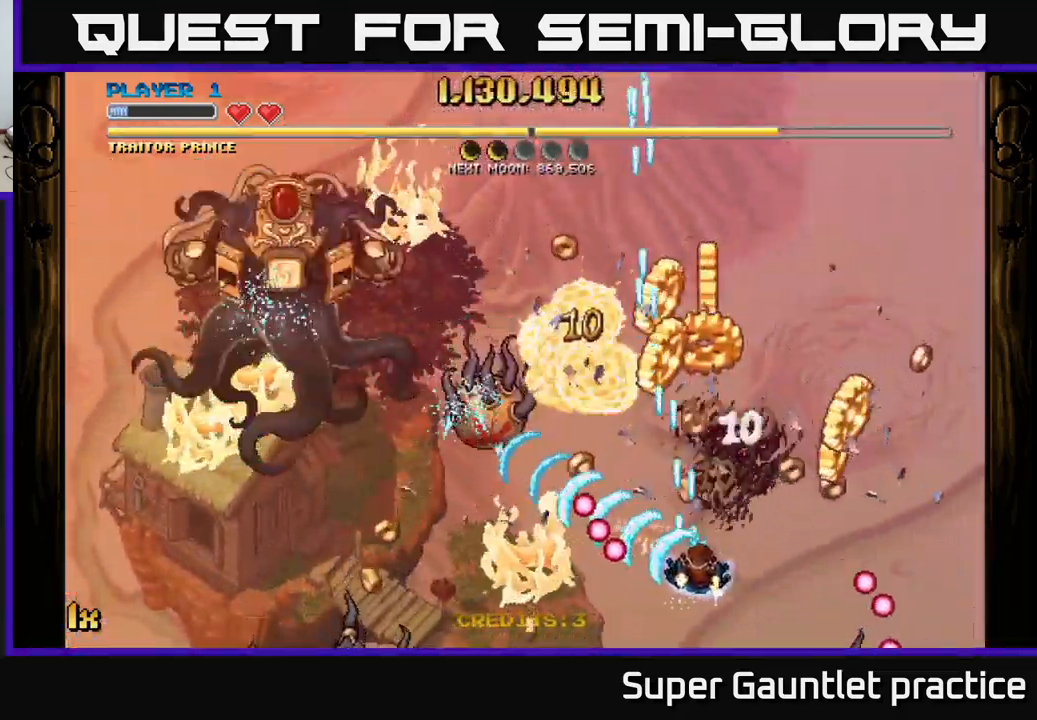
{"buttons": ["A"], "left_stick": "up-left", "events": [[134, "left_stick", "right"], [384, "left_stick", "up-left"]]}
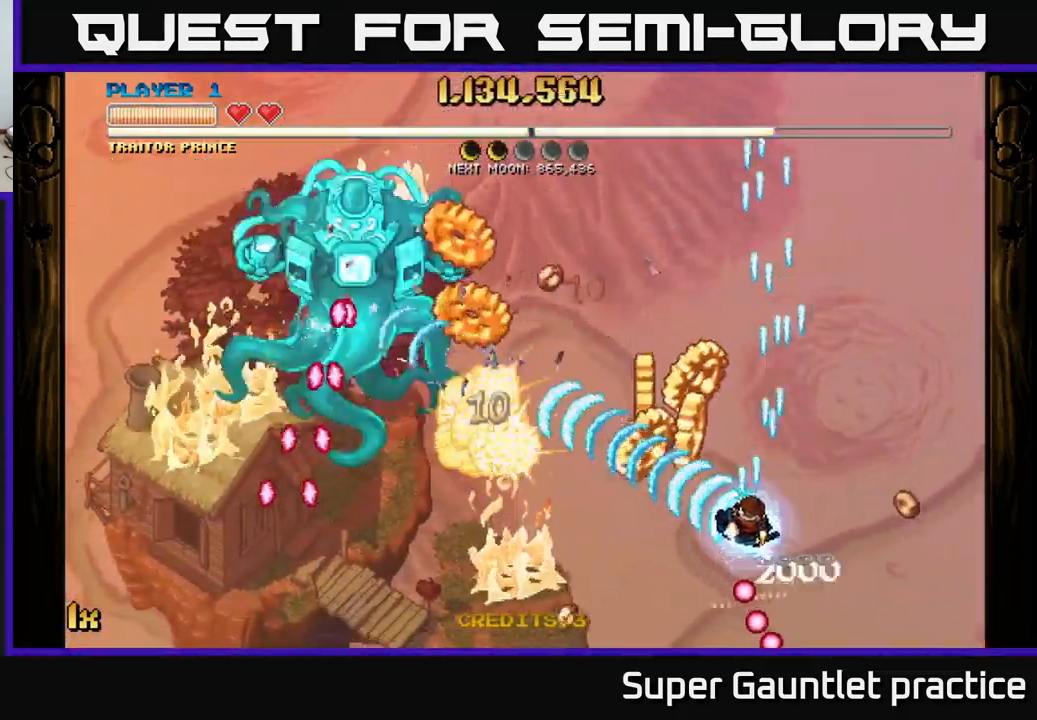
{"buttons": ["A"], "left_stick": "up-left", "events": [[117, "left_stick", "down-left"], [234, "left_stick", "up-left"]]}
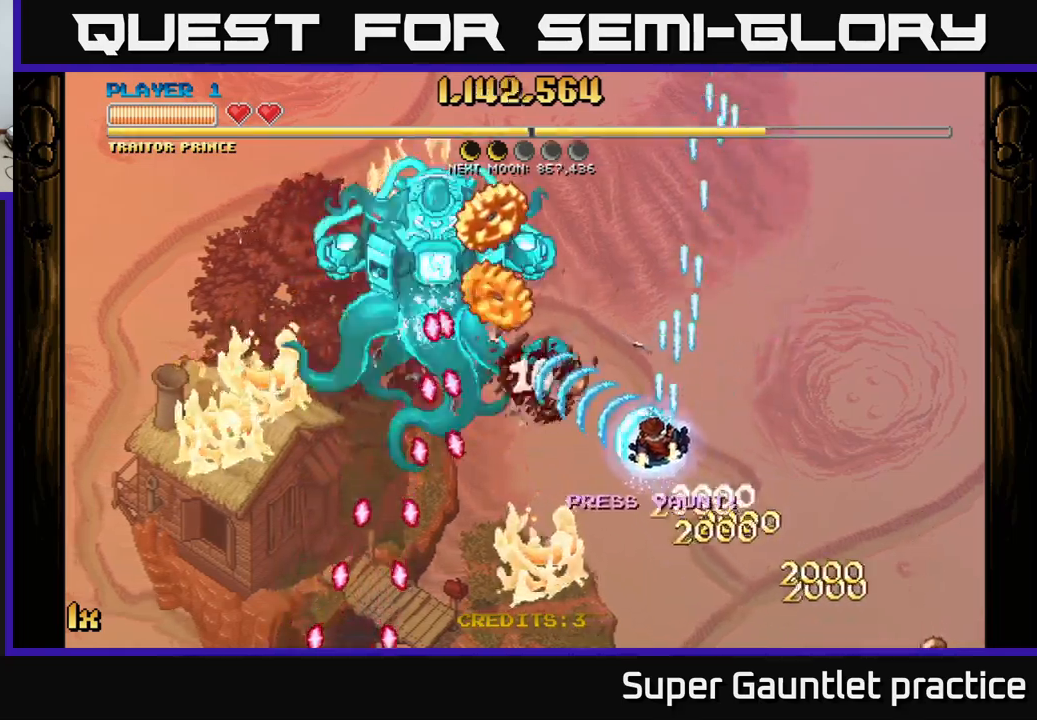
{"buttons": ["A"], "left_stick": "up-right", "events": [[466, "left_stick", "up-right"]]}
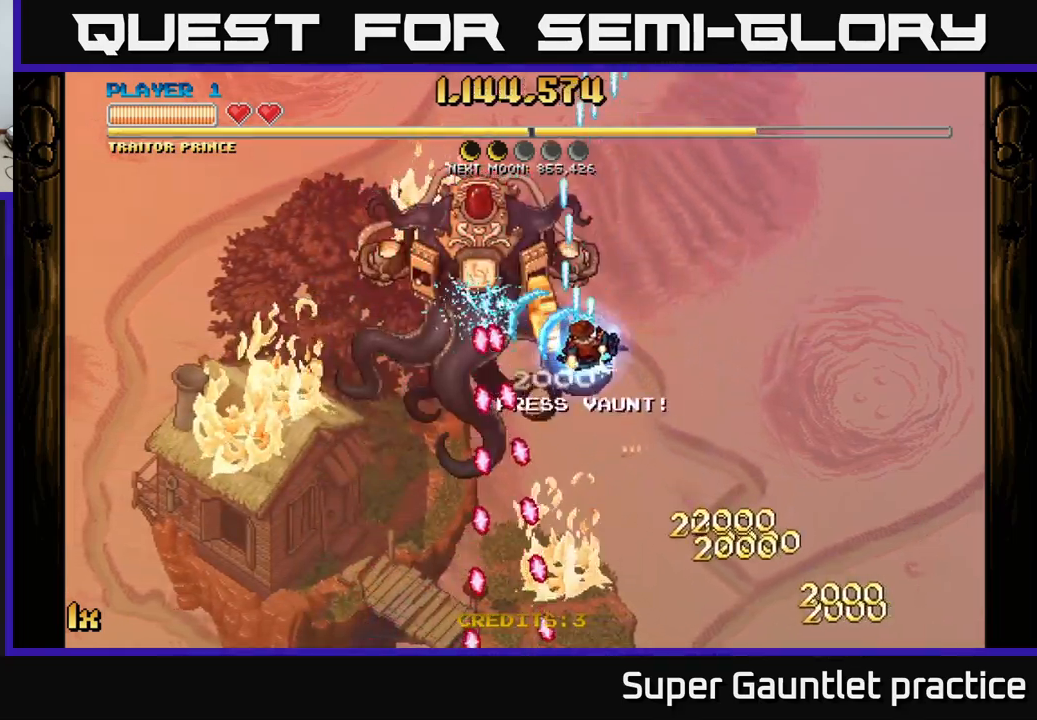
{"buttons": ["A"], "left_stick": "down-right", "events": [[66, "left_stick", "down-right"]]}
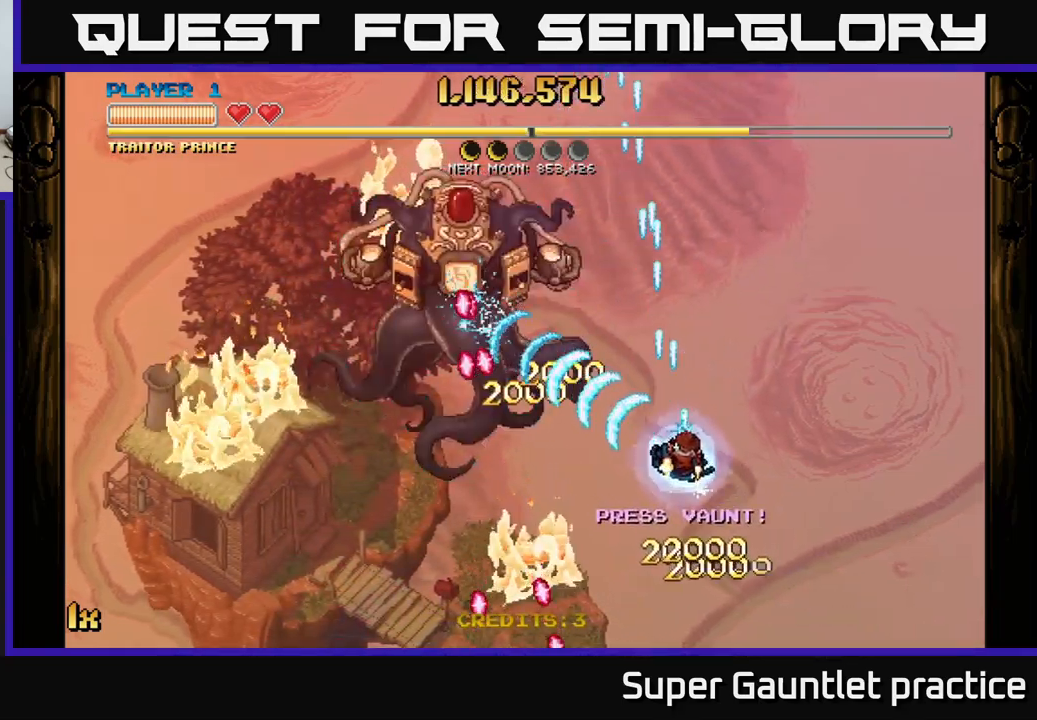
{"buttons": ["A"], "left_stick": "down", "events": [[83, "left_stick", "up-left"], [116, "X", "down"], [233, "X", "up"], [333, "left_stick", "right"], [383, "left_stick", "down-right"], [483, "left_stick", "down"]]}
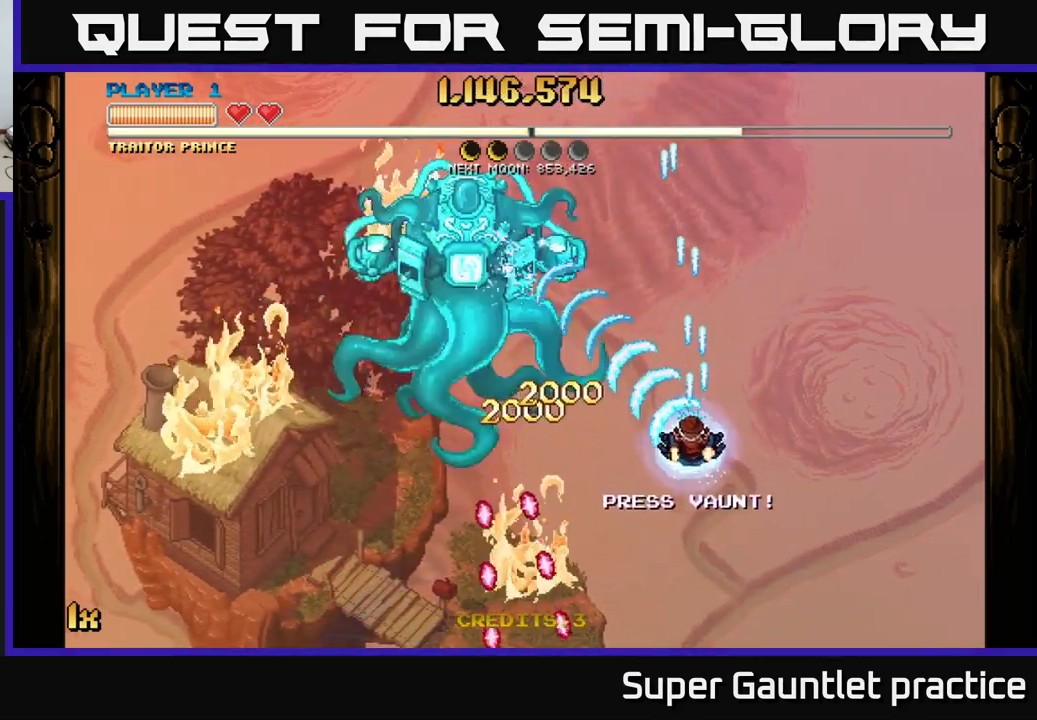
{"buttons": ["A"], "left_stick": "up", "events": [[33, "left_stick", "down-left"], [150, "left_stick", "center"], [483, "left_stick", "up"]]}
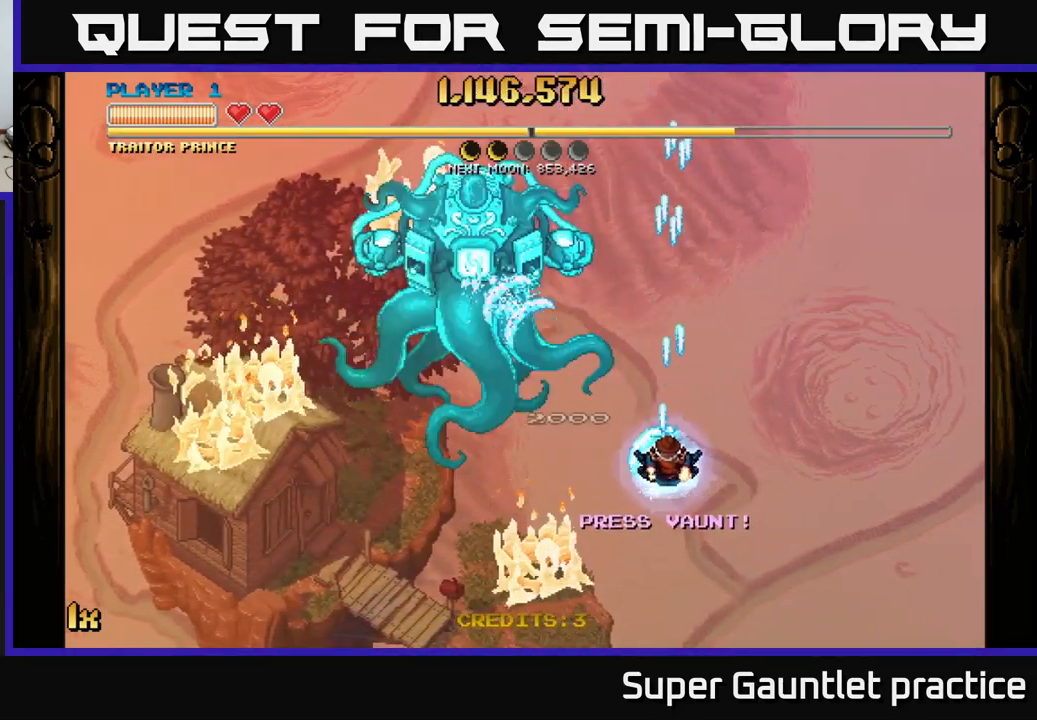
{"buttons": [], "left_stick": "down-right", "events": [[66, "X", "down"], [183, "X", "up"], [216, "A", "up"], [283, "left_stick", "right"], [366, "left_stick", "down-right"]]}
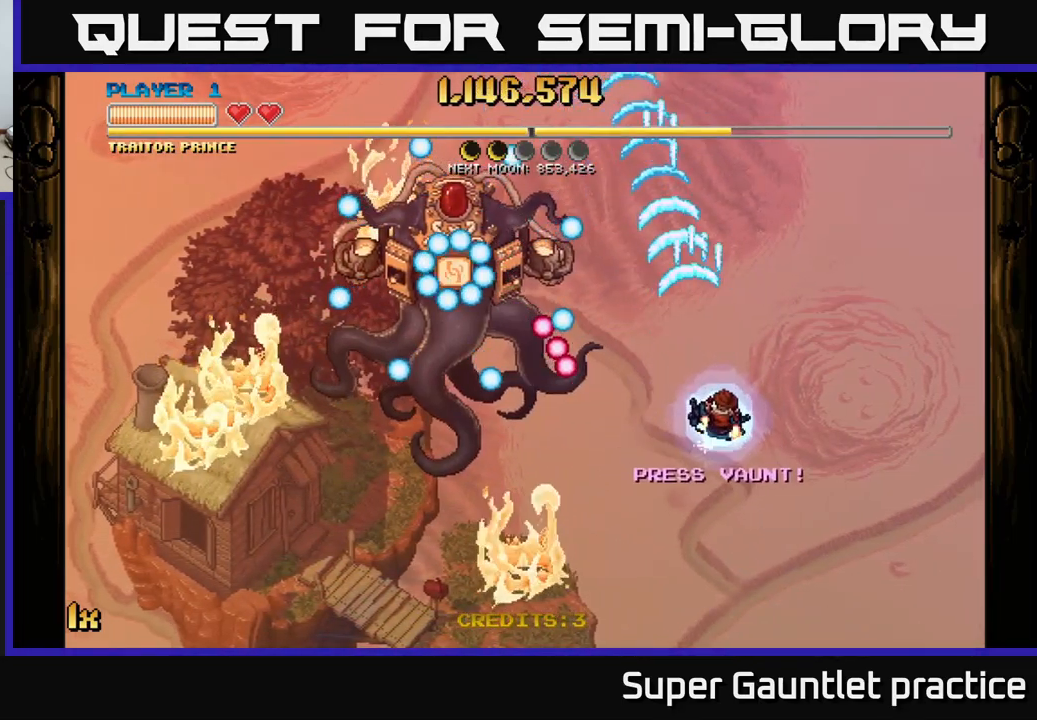
{"buttons": [], "left_stick": "up", "events": [[183, "left_stick", "up-right"], [350, "left_stick", "up"]]}
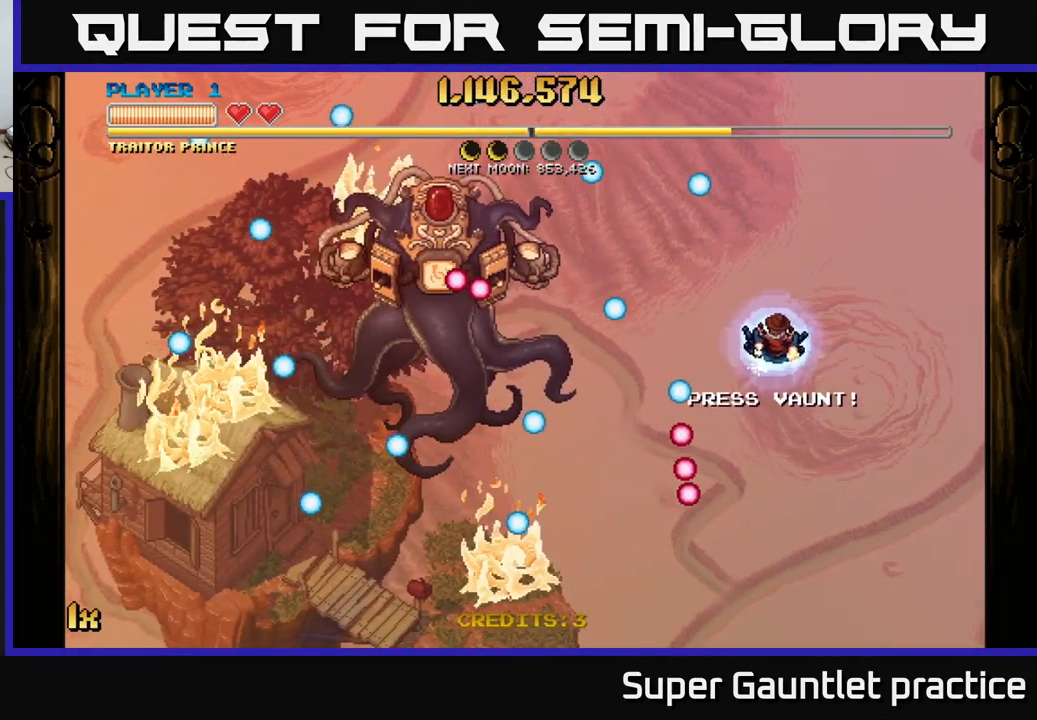
{"buttons": [], "left_stick": "center", "events": [[50, "left_stick", "left"], [116, "left_stick", "down-left"], [233, "left_stick", "down"], [500, "left_stick", "center"]]}
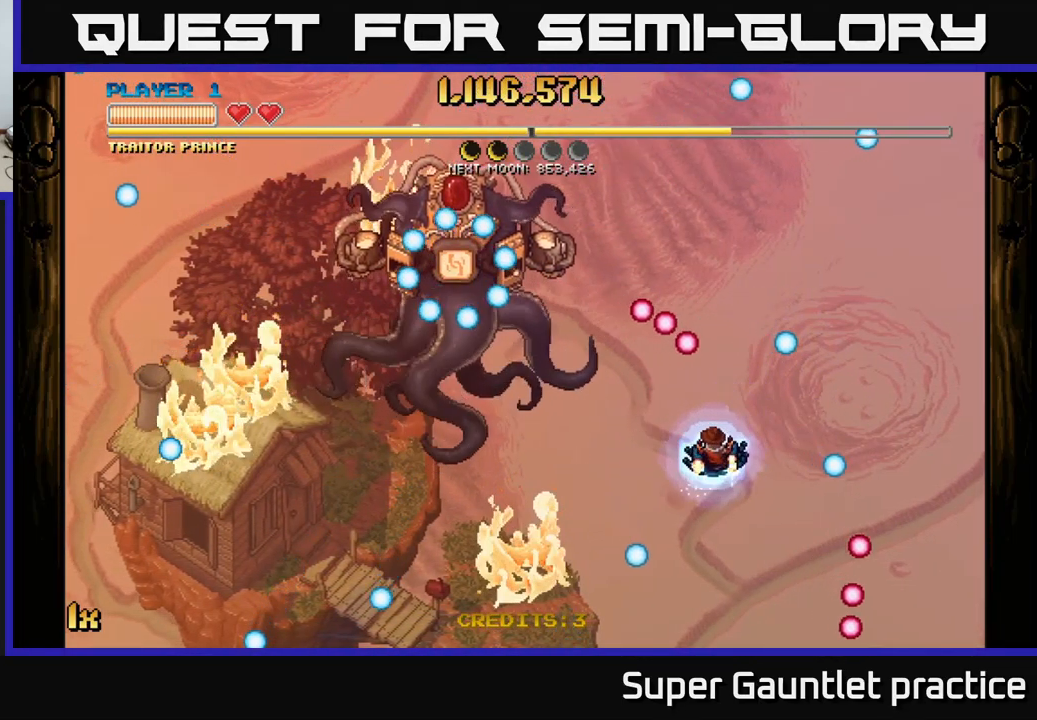
{"buttons": [], "left_stick": "center", "events": []}